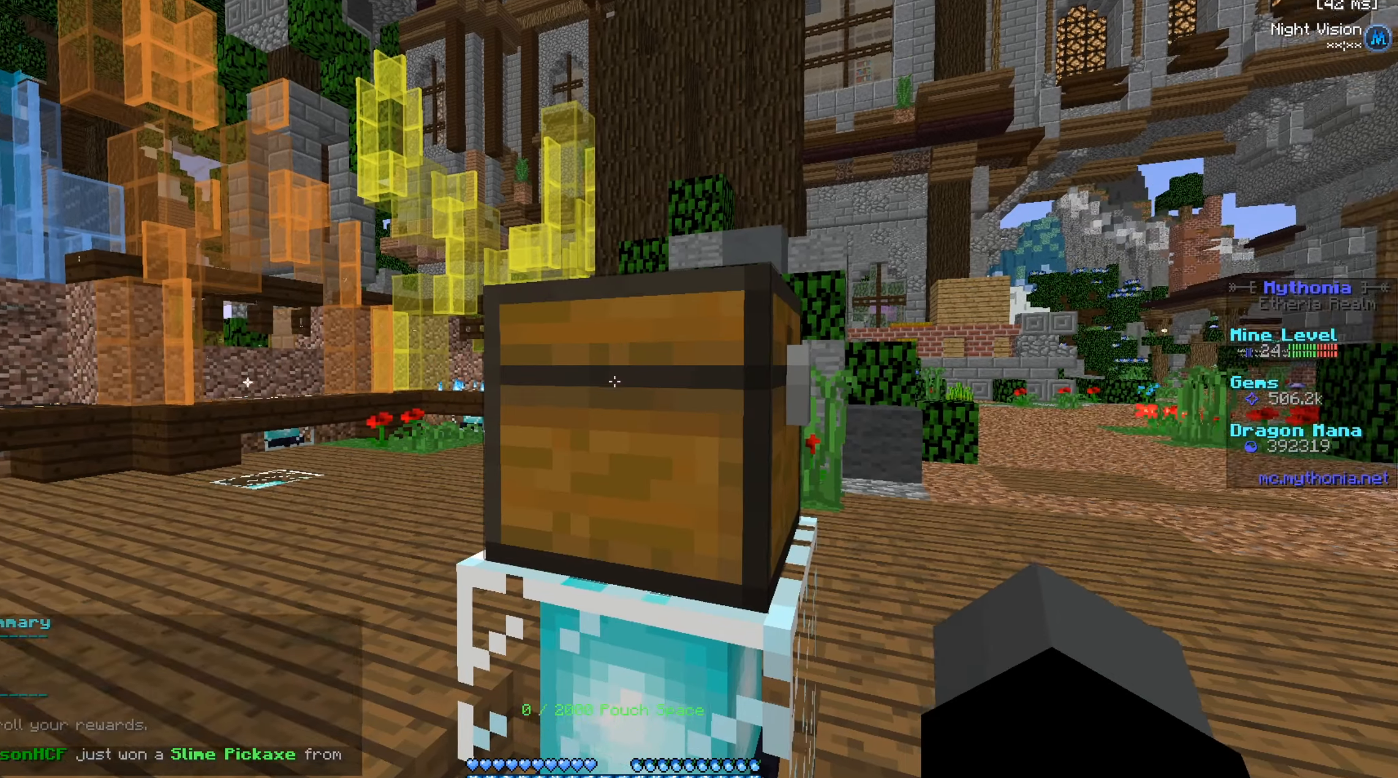
Gameplay with keyboard and mouse; each line is a JSON object with the keys and mouse buttons held at the frame after it. "events" lists presses ("down") and releases ("up") of "a", "d", "s", "w", "mouse_left" and "mouse_right" between this image and that frame as [ms after this image, input, new state], when the widget could be followed in between. "mouse_left", "mouse_right" = the "left", "right" buttons of the "mouse" list. No other keys are recorded. Fast repeated clicks can show as one long hold. Mouse movement is not recorded.
{"keys": ["d", "s"], "mouse": [], "events": [[167, "d", "down"], [451, "s", "down"]]}
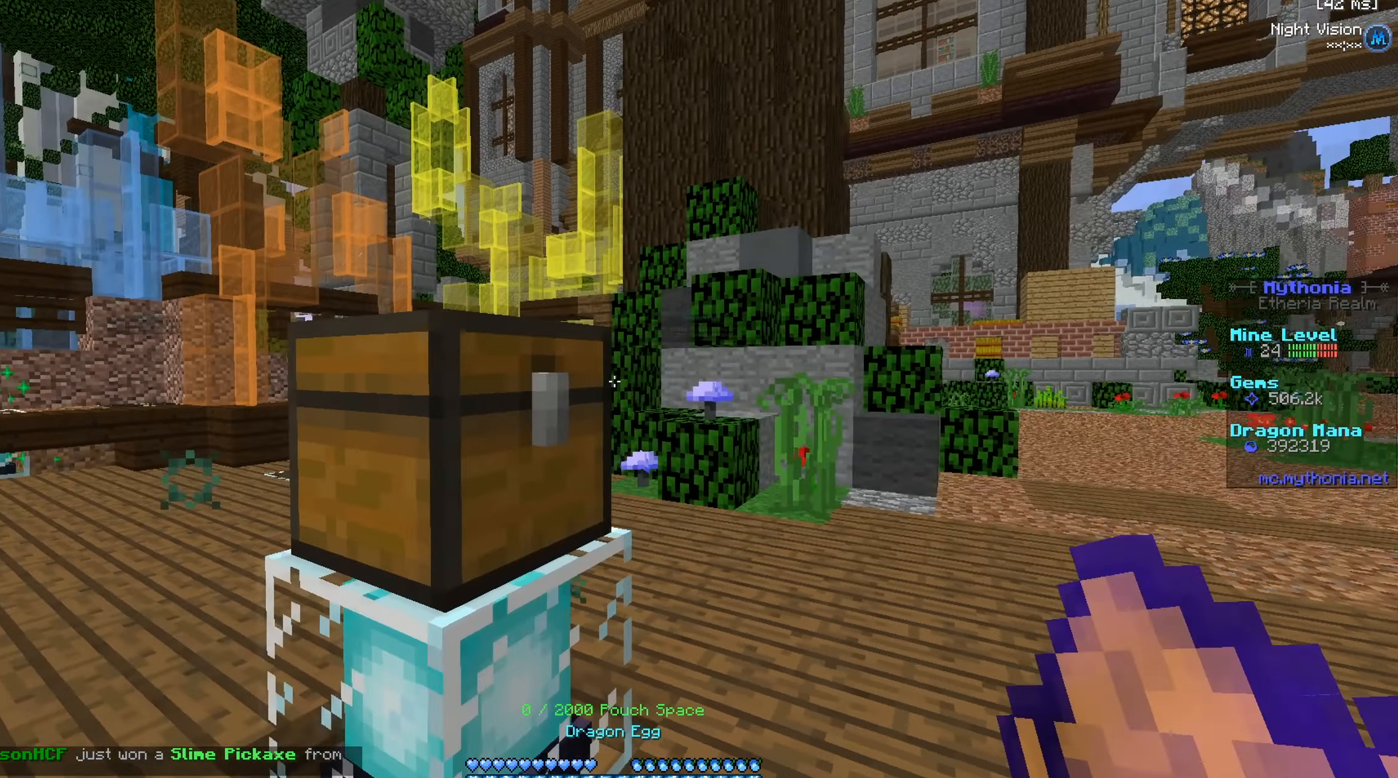
{"keys": [], "mouse": [], "events": [[183, "d", "up"], [350, "mouse_right", "down"], [350, "s", "up"], [483, "mouse_right", "up"]]}
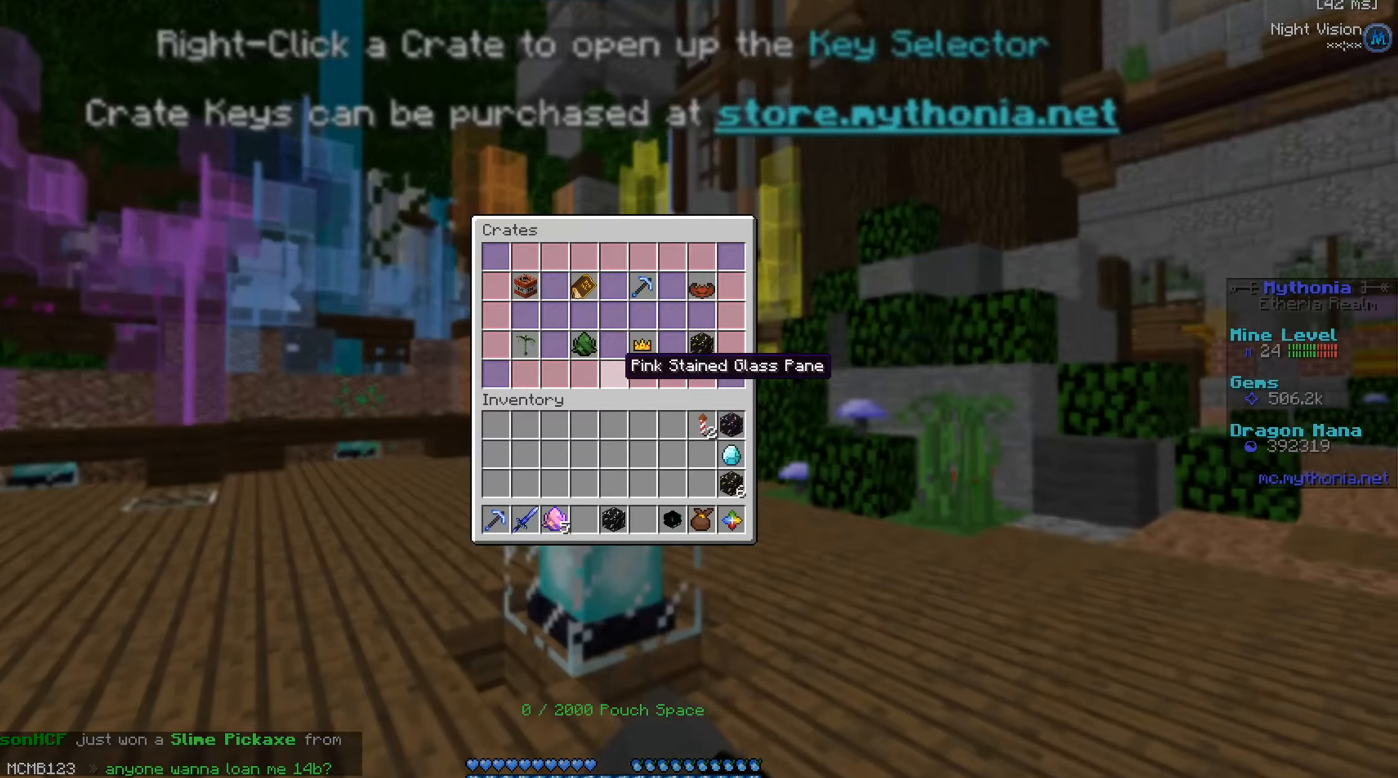
{"keys": [], "mouse": [], "events": []}
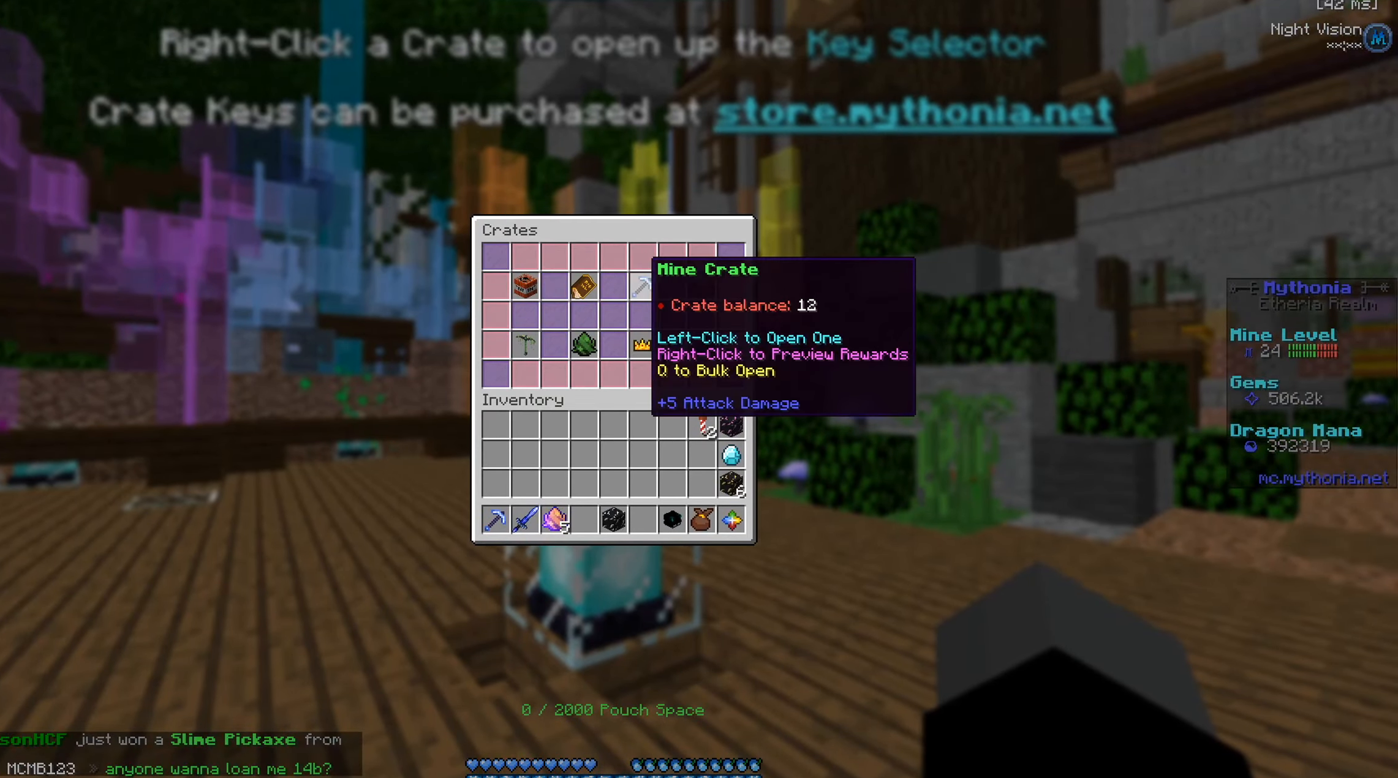
{"keys": [], "mouse": [], "events": []}
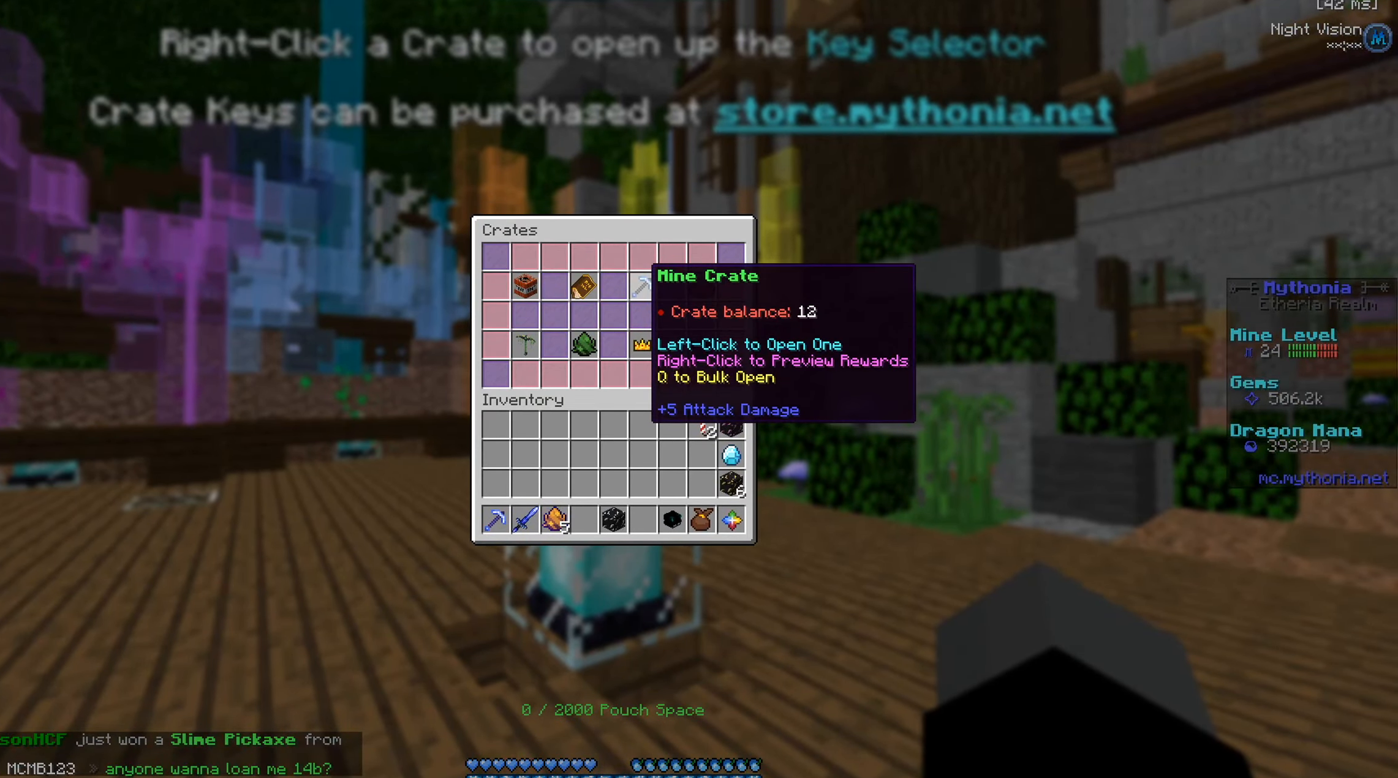
{"keys": [], "mouse": [], "events": []}
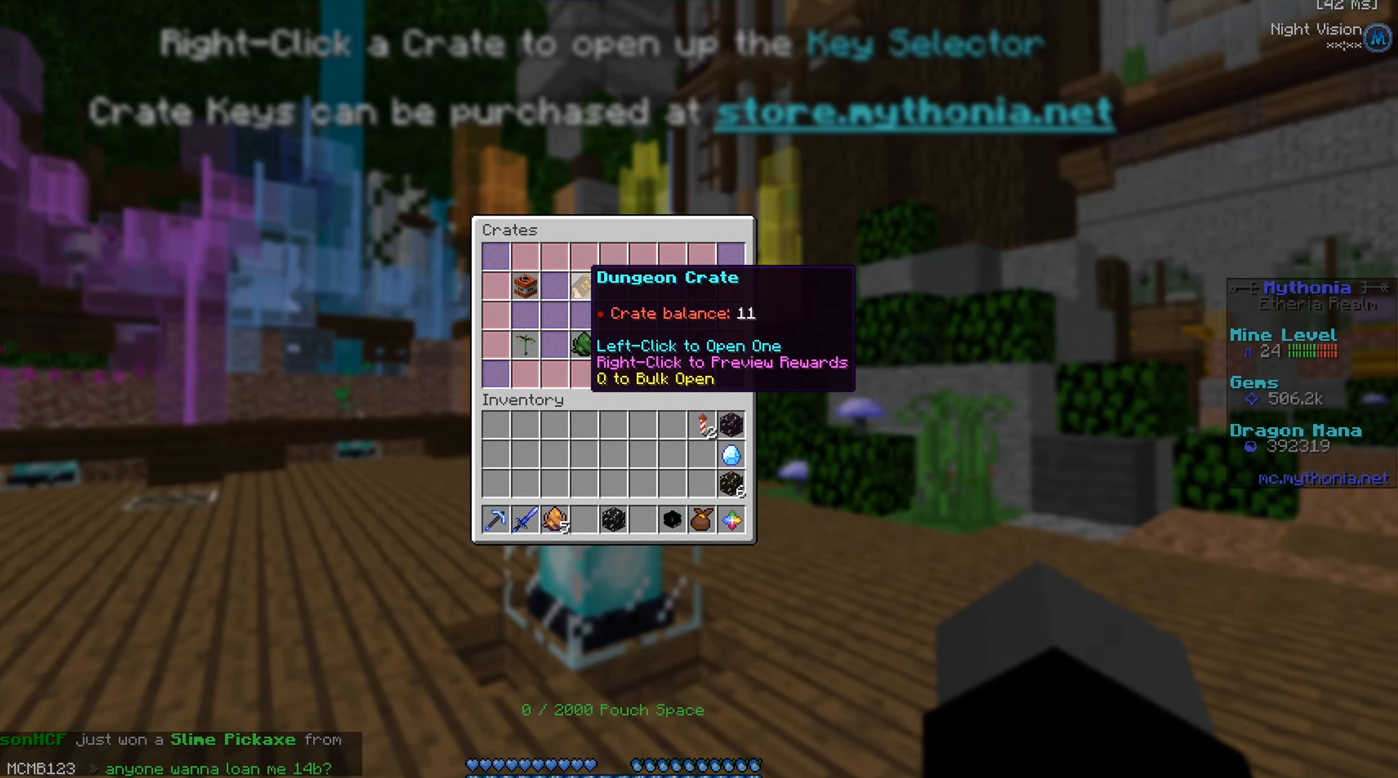
{"keys": [], "mouse": [], "events": []}
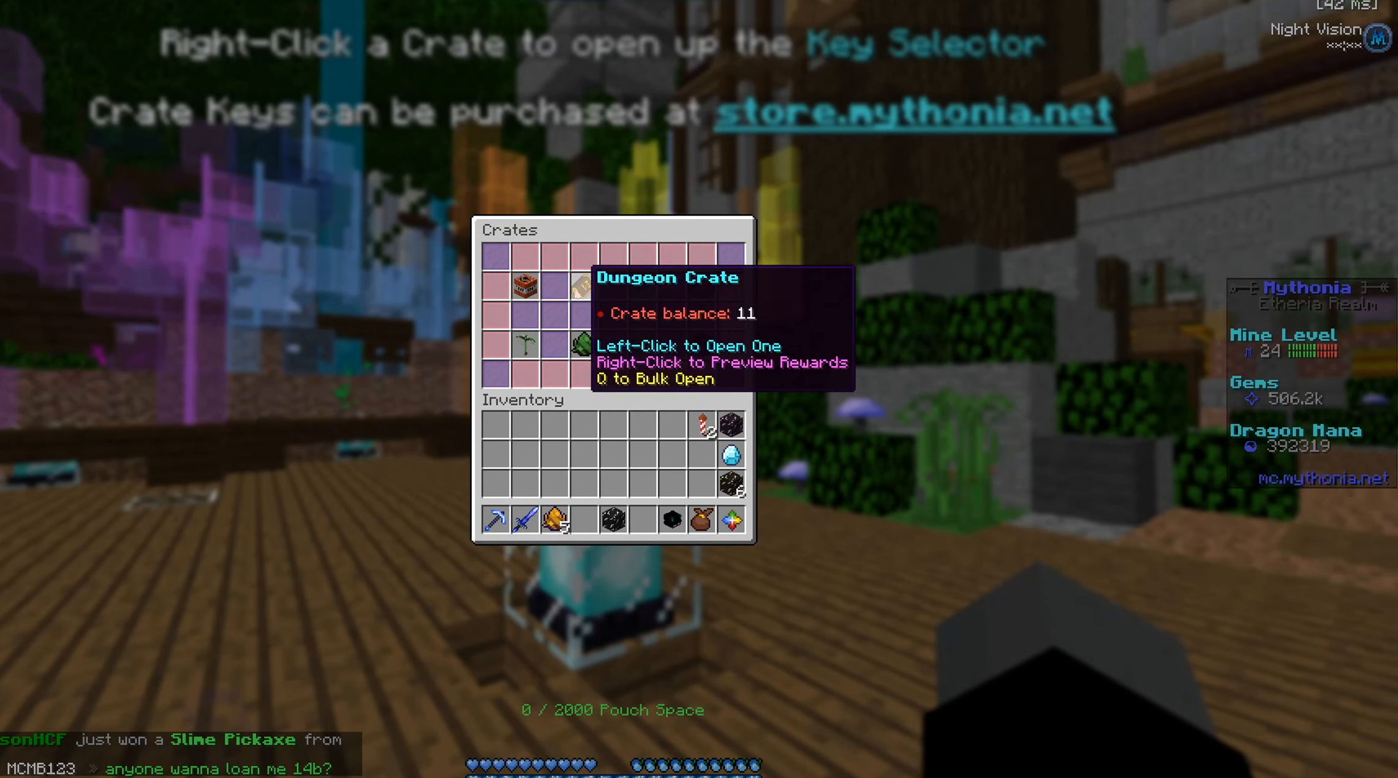
{"keys": [], "mouse": [], "events": []}
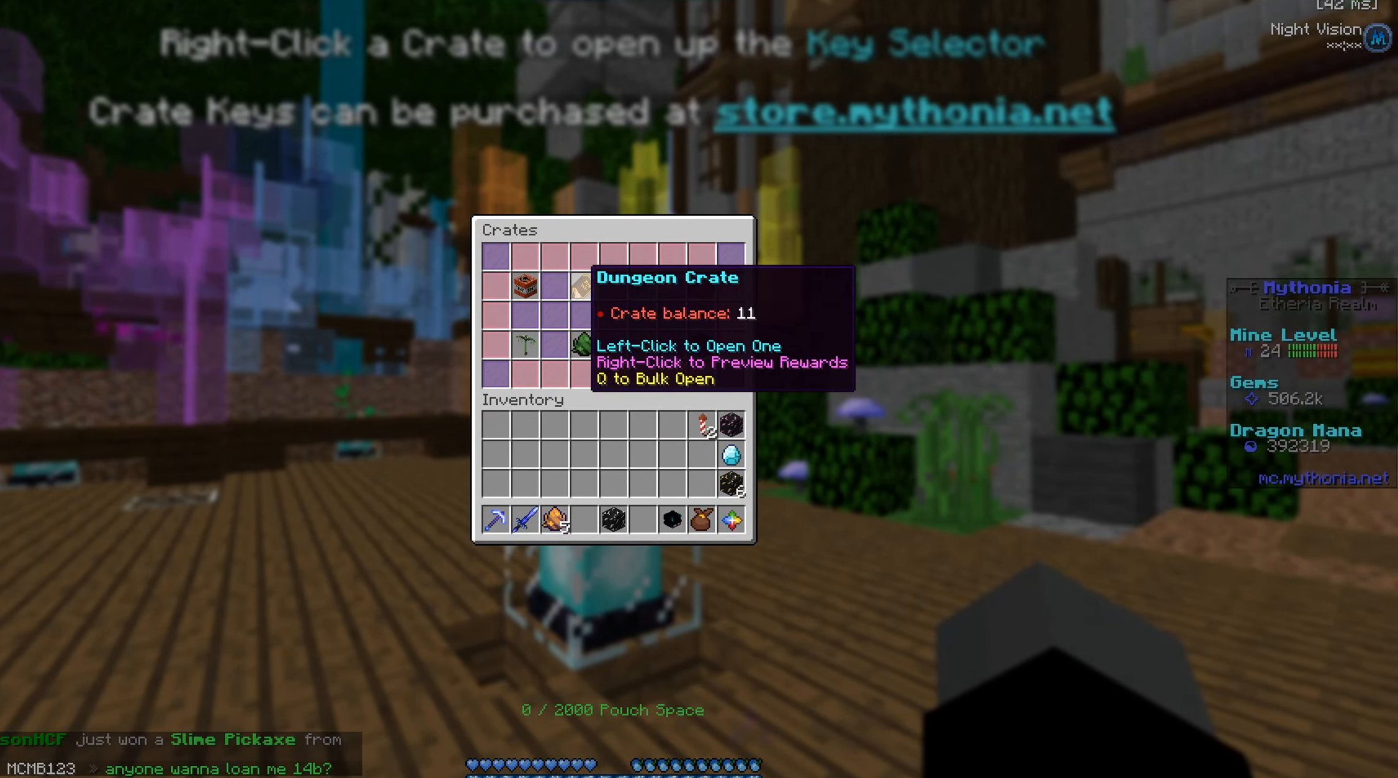
{"keys": [], "mouse": [], "events": []}
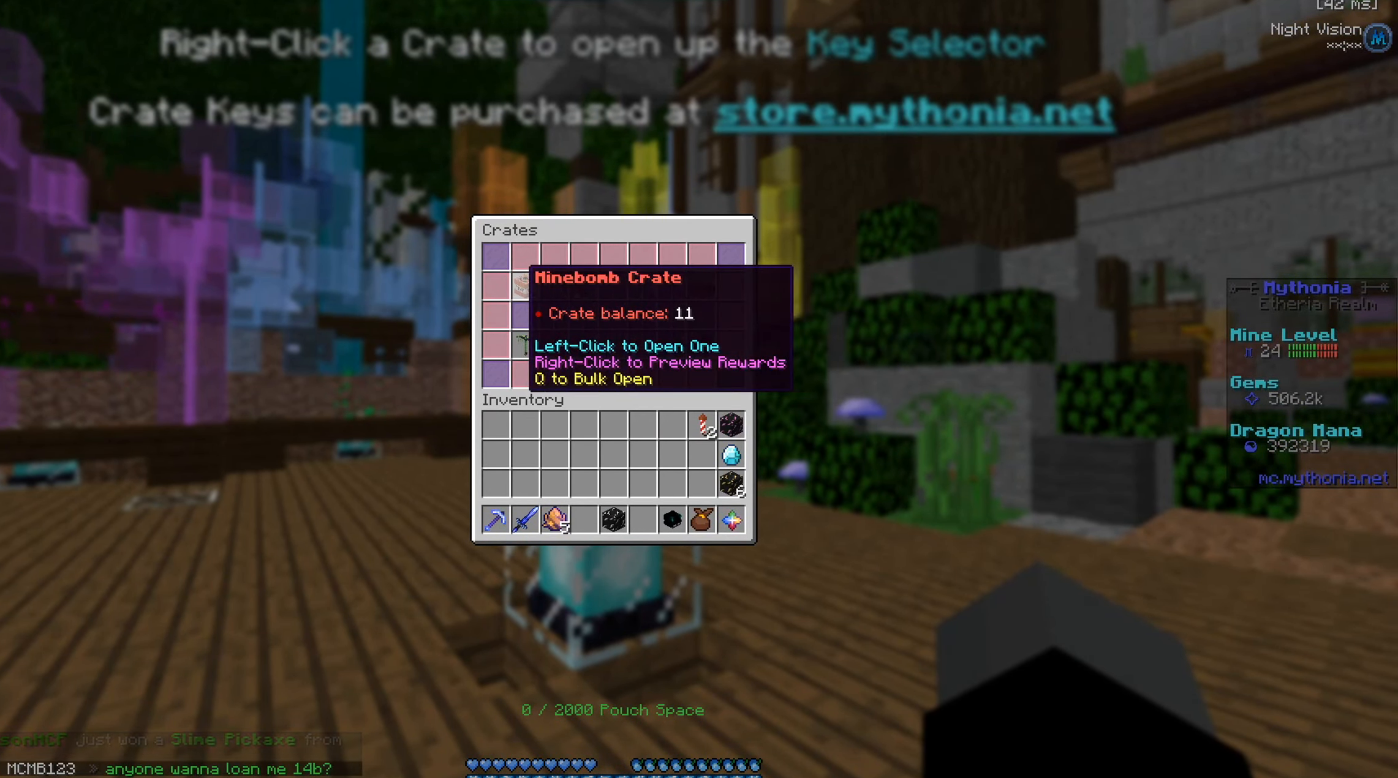
{"keys": [], "mouse": [], "events": []}
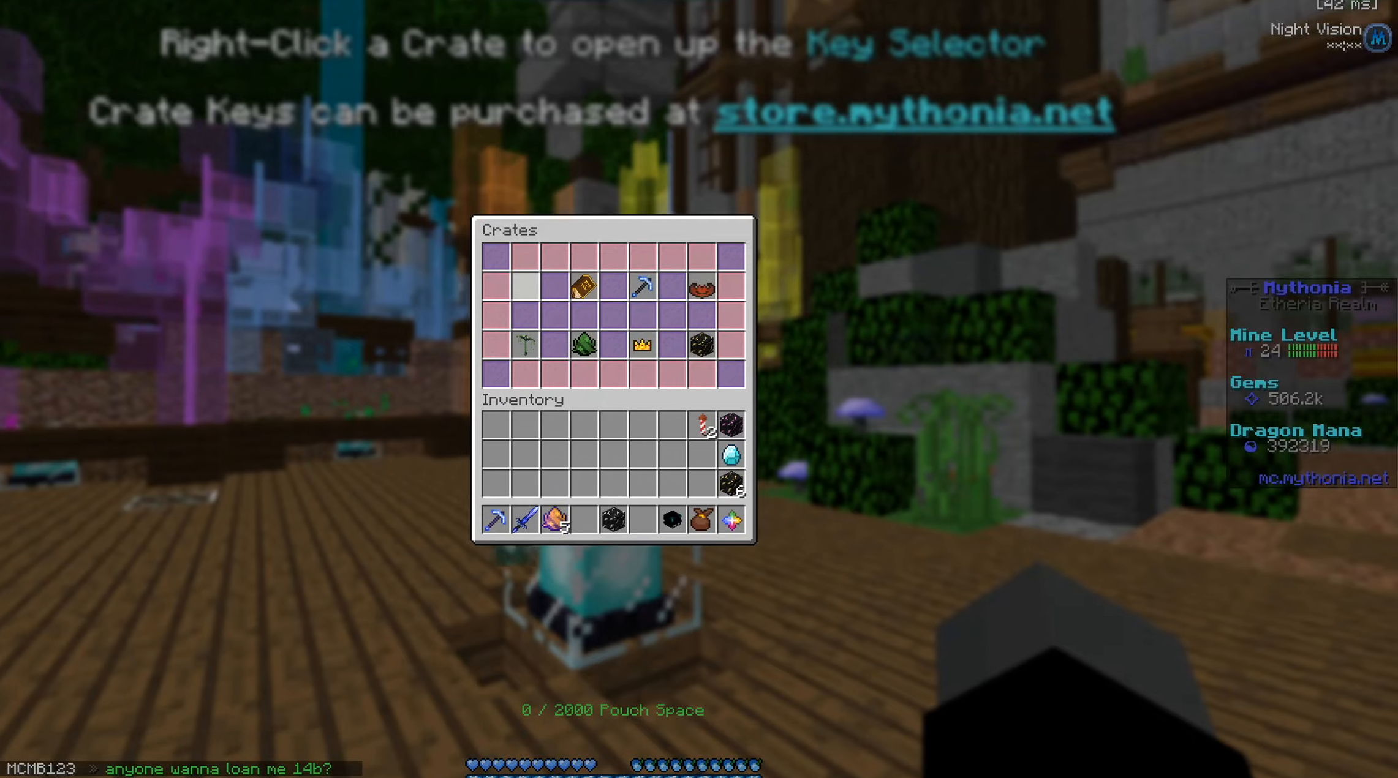
{"keys": [], "mouse": [], "events": []}
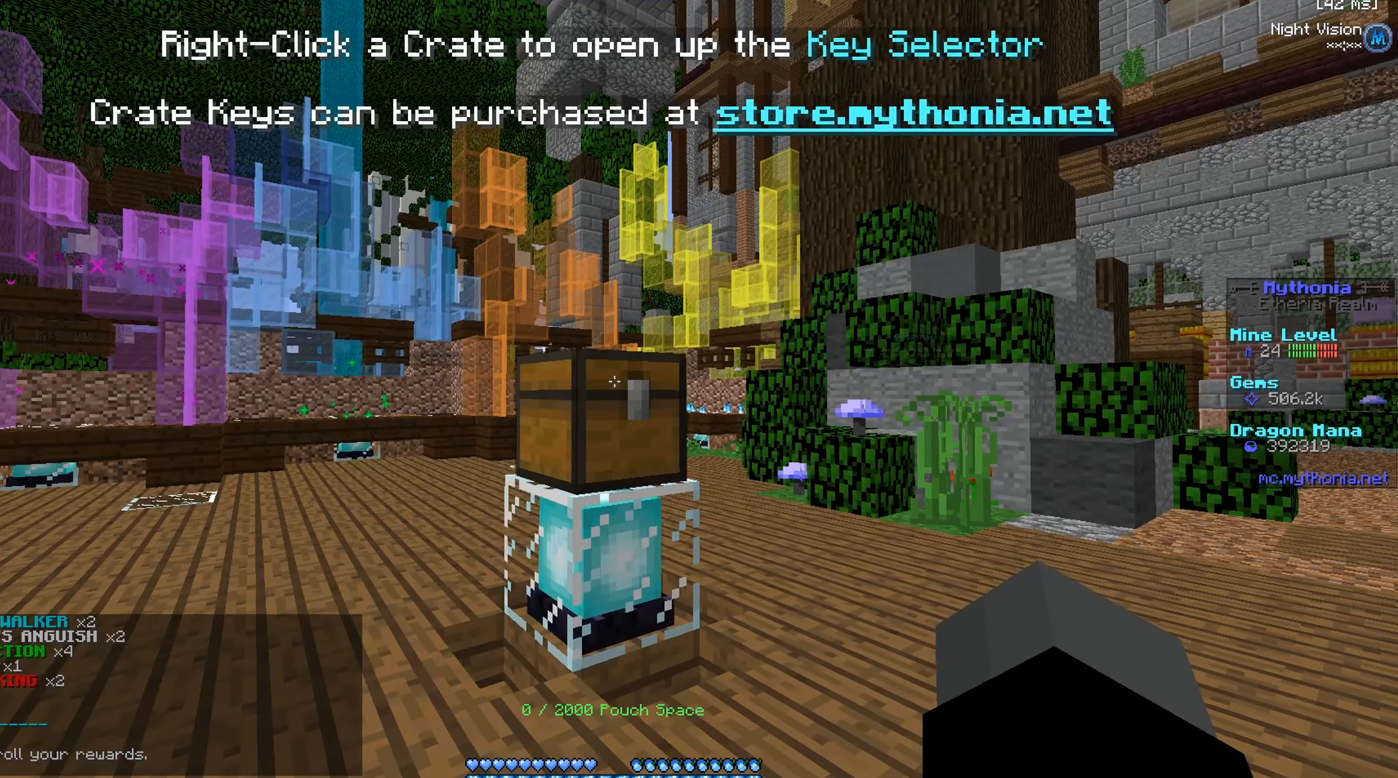
{"keys": [], "mouse": [], "events": [[233, "w", "down"], [500, "w", "up"]]}